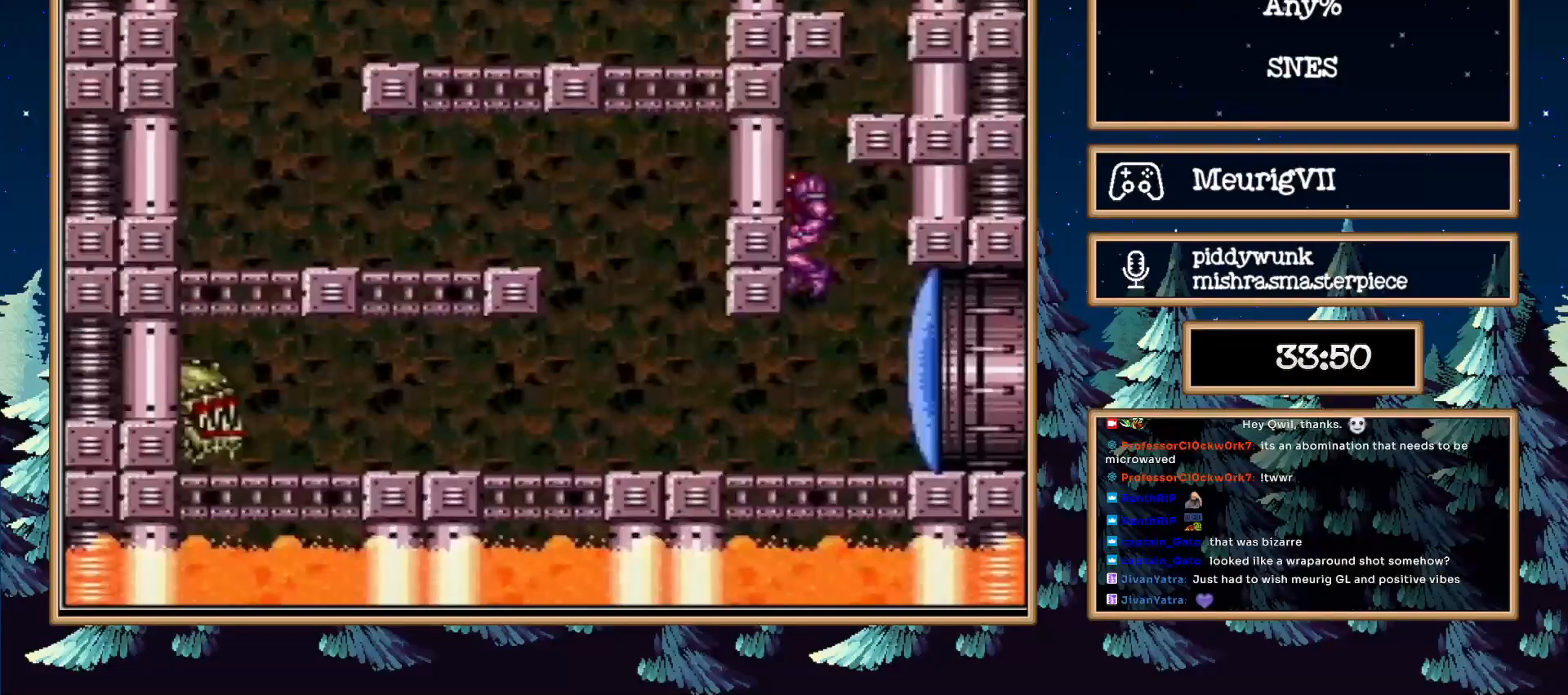
Gameplay with a controller (Nintendo layout); each line is a JSON object with the inputs held at the frame after it. "events" lists button and stick changes between this image and that frame as [ms after this image, input, new state], when the widget could be followed in between. Not read: L3 R3.
{"buttons": ["B", "Y", "DPAD_RIGHT"], "events": [[117, "B", "up"], [117, "X", "down"], [217, "B", "down"], [217, "X", "up"], [367, "Y", "down"], [433, "DPAD_RIGHT", "down"]]}
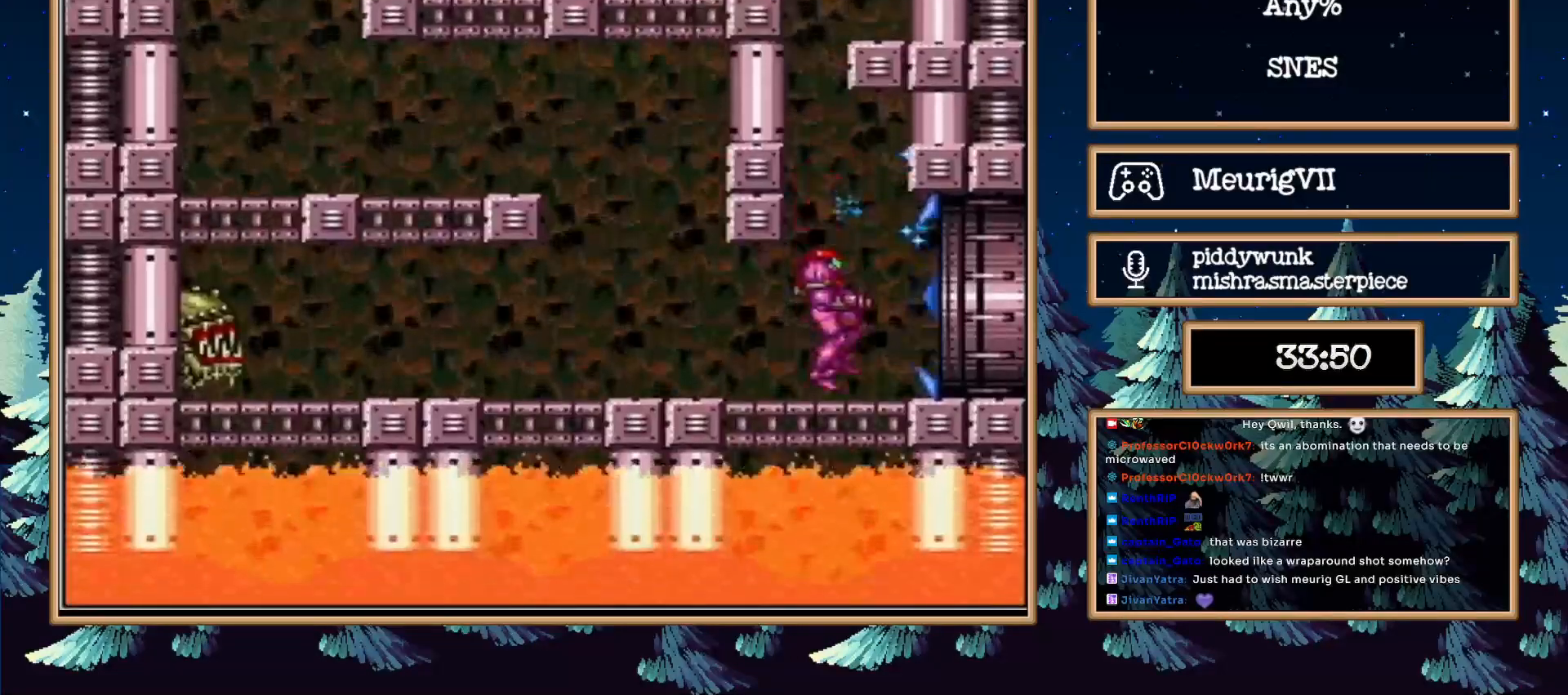
{"buttons": ["B", "DPAD_RIGHT"], "events": [[100, "Y", "up"], [200, "Y", "down"], [300, "Y", "up"]]}
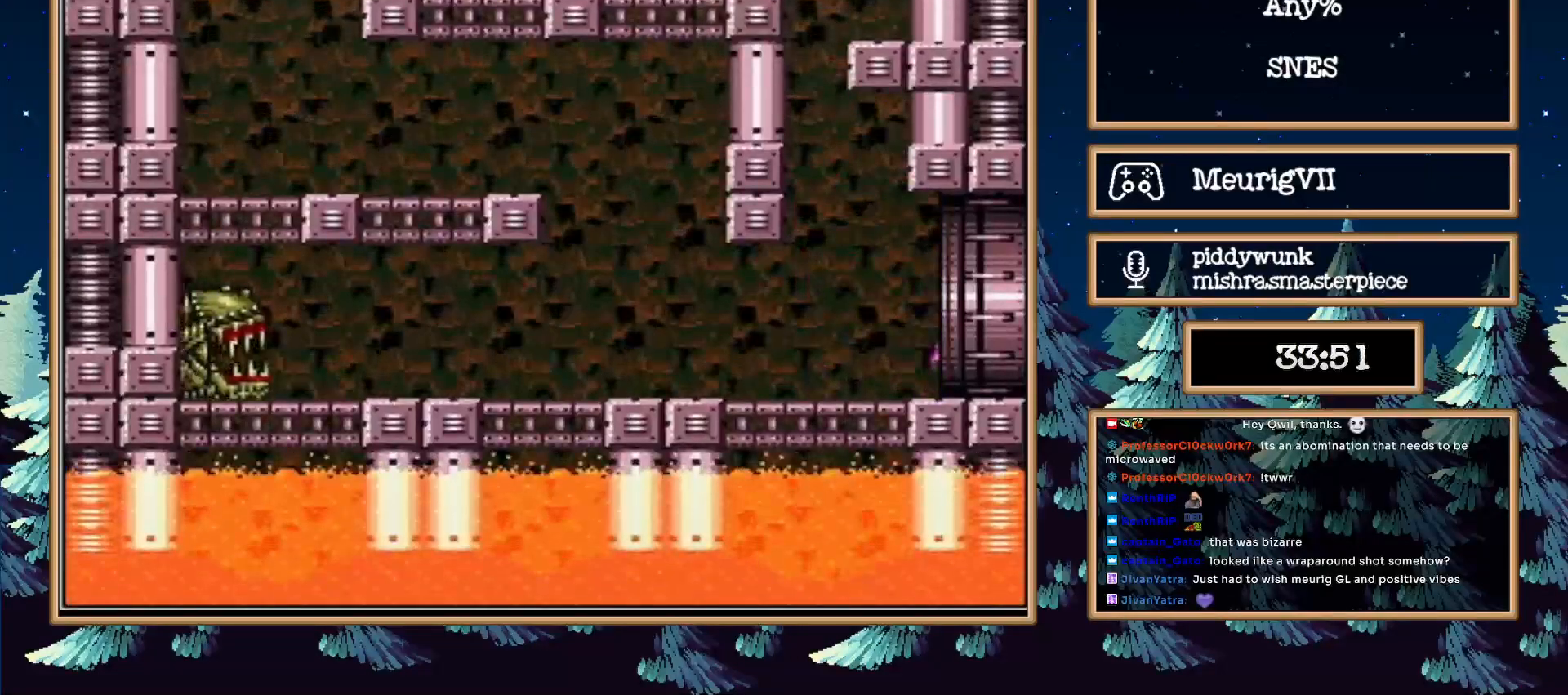
{"buttons": ["B", "DPAD_RIGHT"], "events": []}
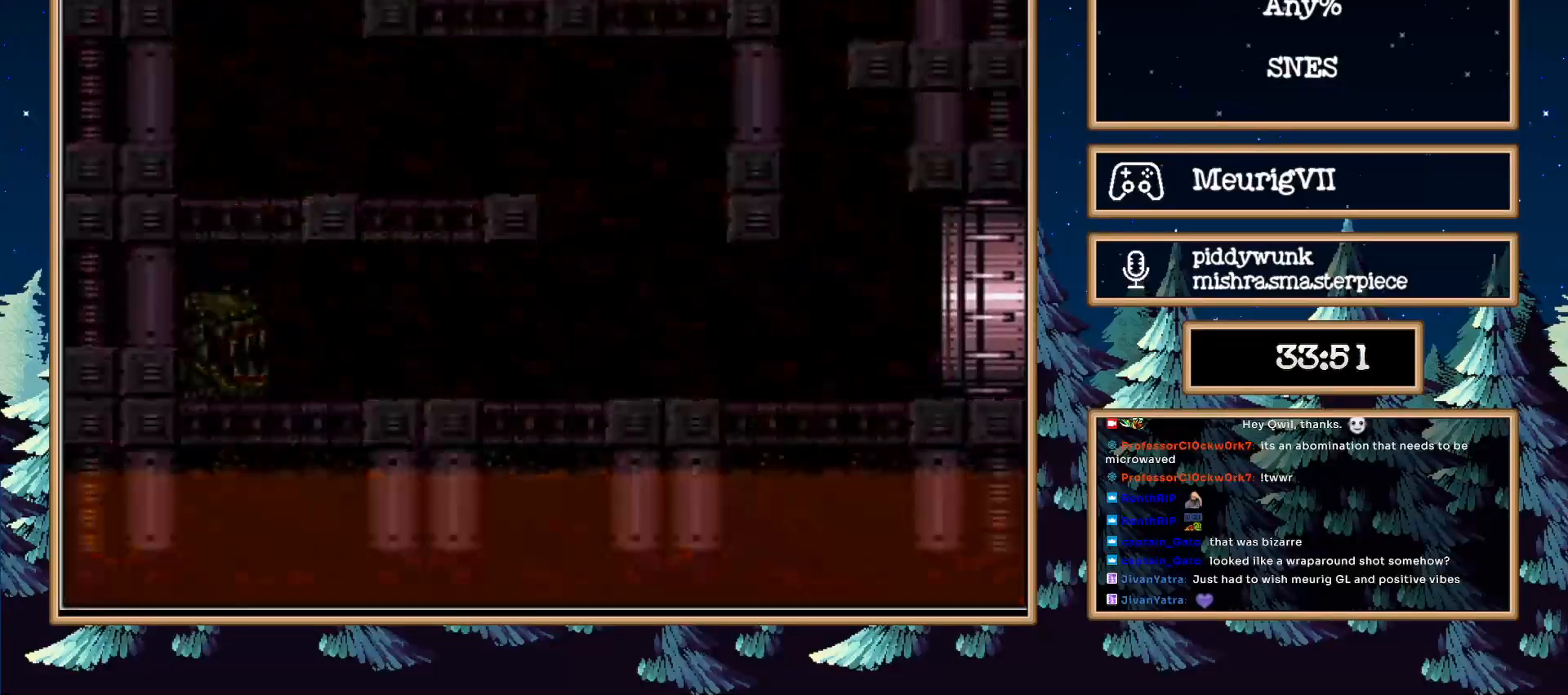
{"buttons": ["B", "DPAD_RIGHT"], "events": [[383, "B", "up"], [483, "B", "down"]]}
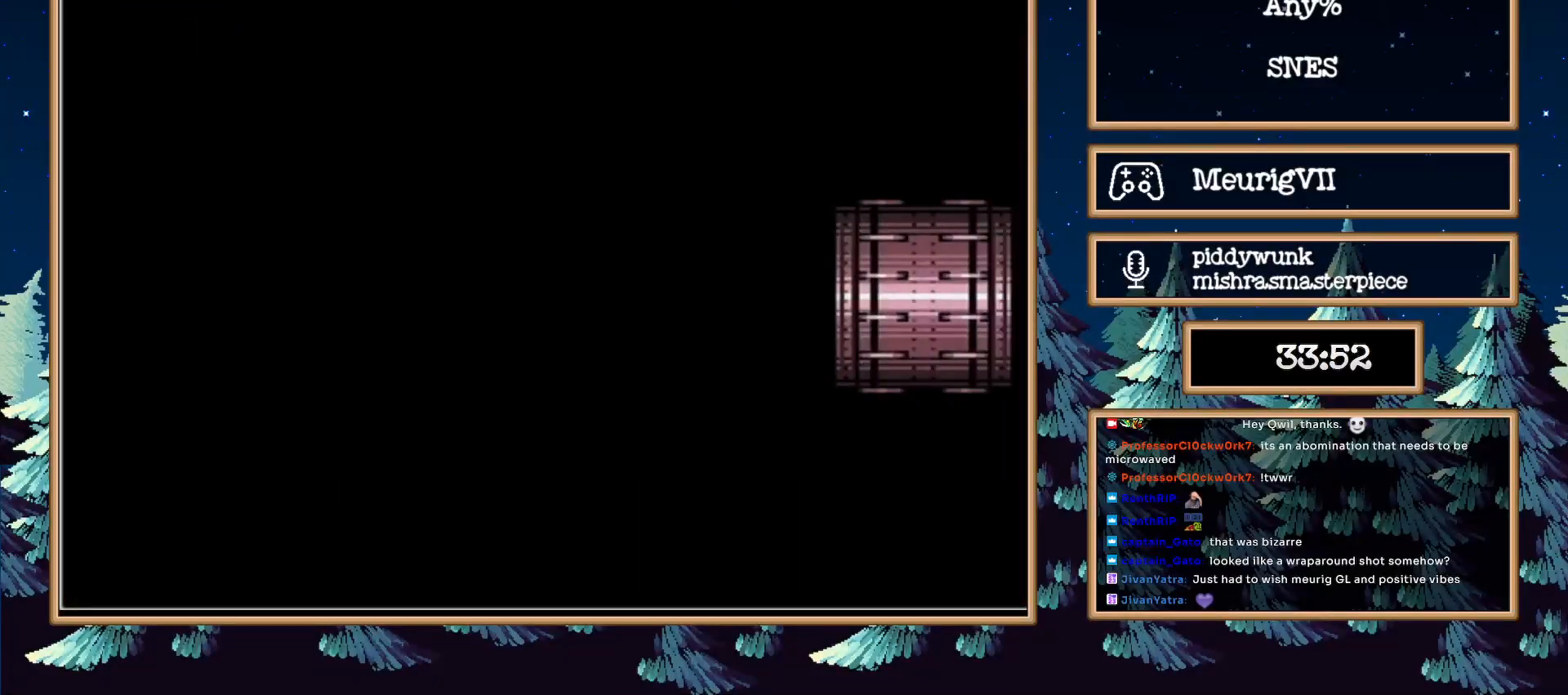
{"buttons": ["B", "DPAD_RIGHT"], "events": []}
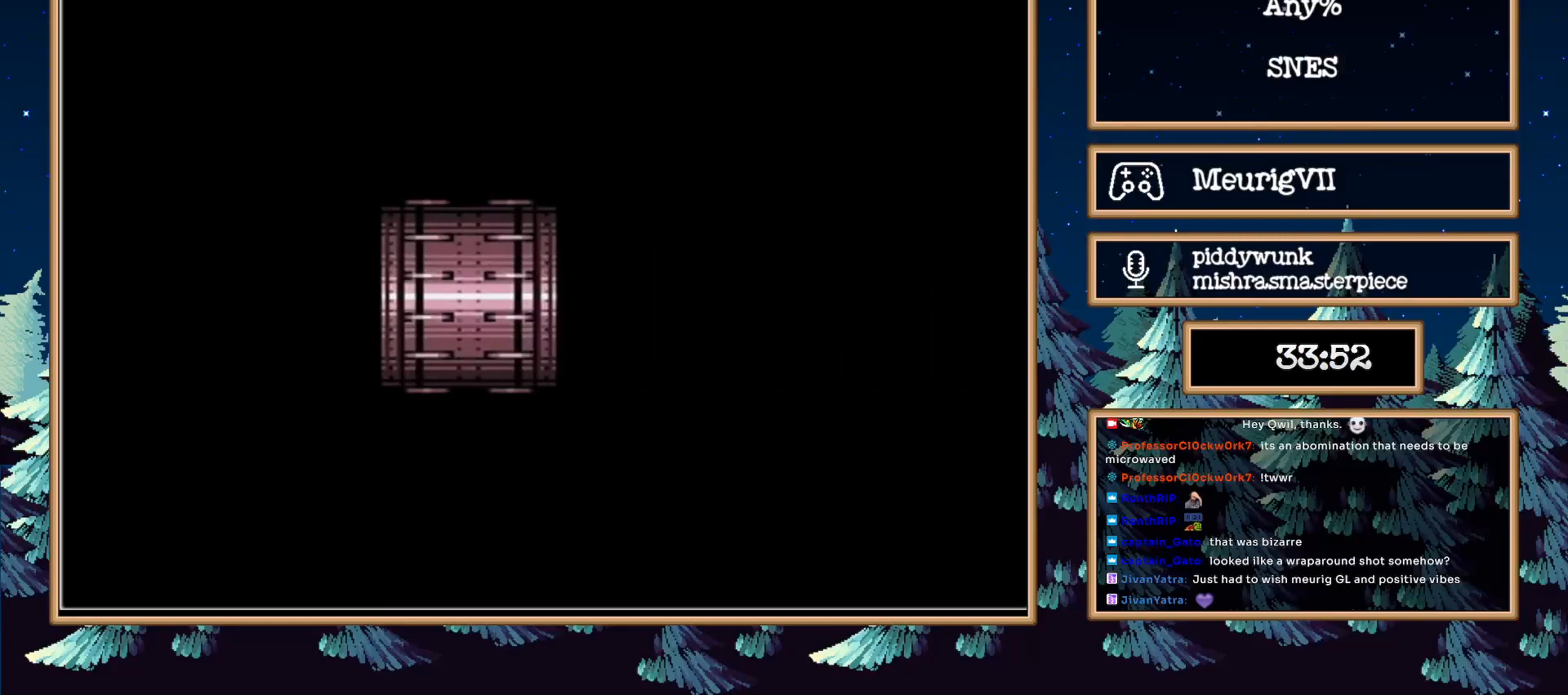
{"buttons": ["B", "DPAD_RIGHT"], "events": []}
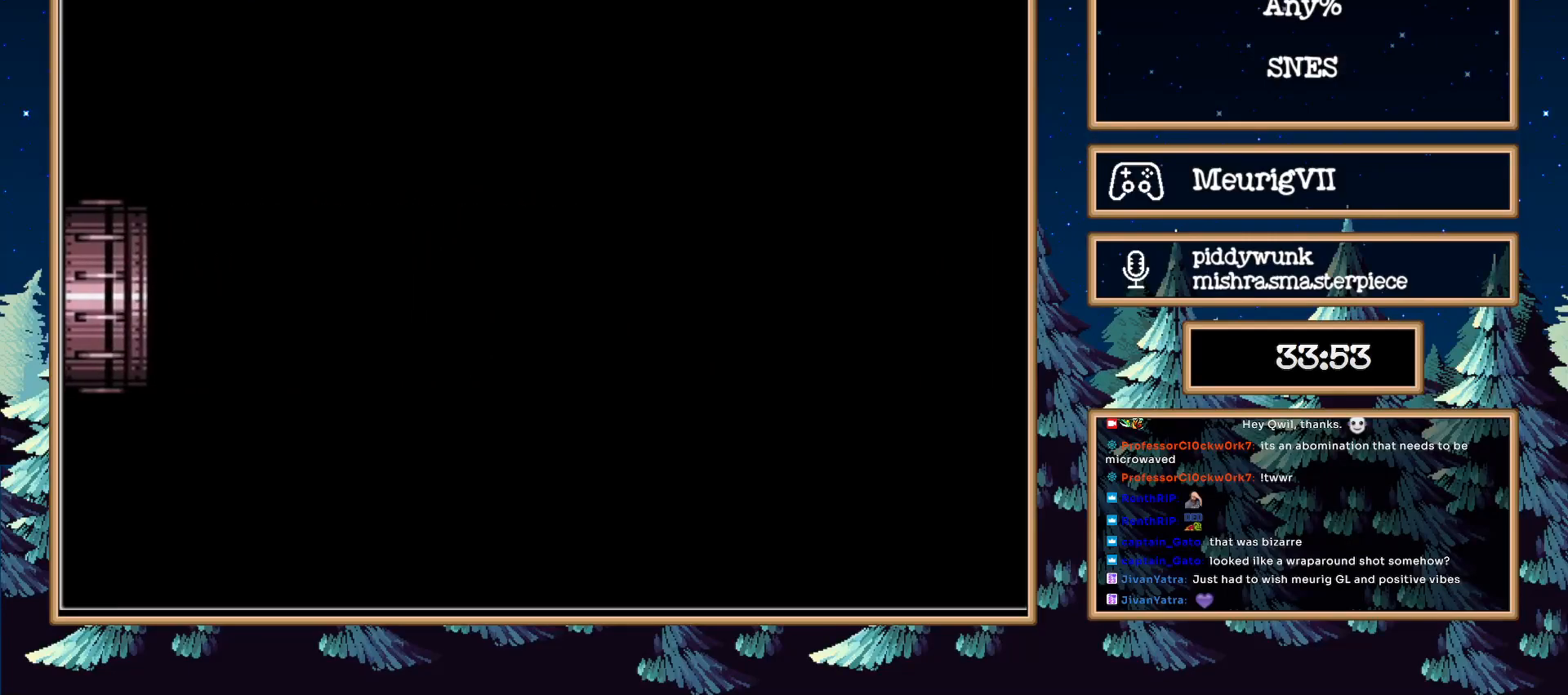
{"buttons": ["B", "DPAD_RIGHT"], "events": []}
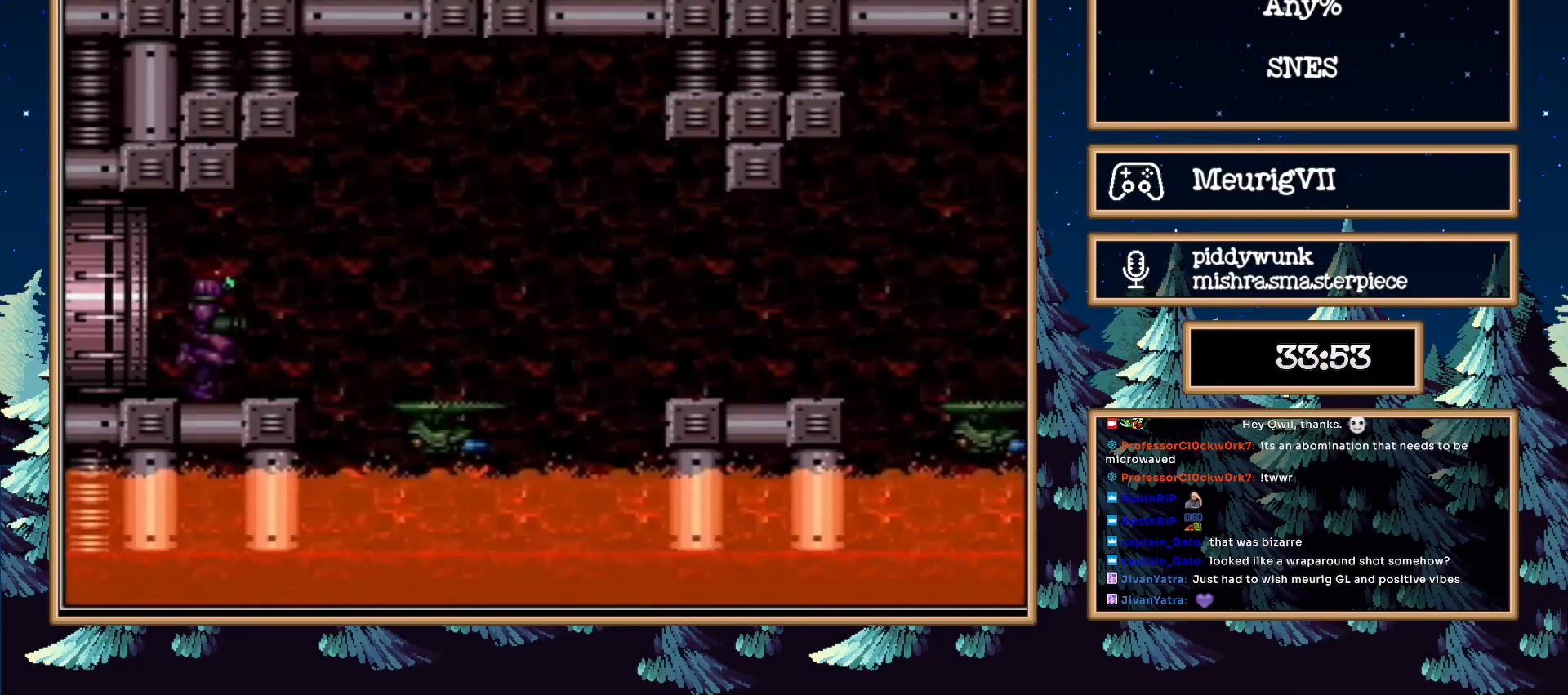
{"buttons": ["B", "DPAD_RIGHT"], "events": [[217, "A", "down"], [383, "A", "up"]]}
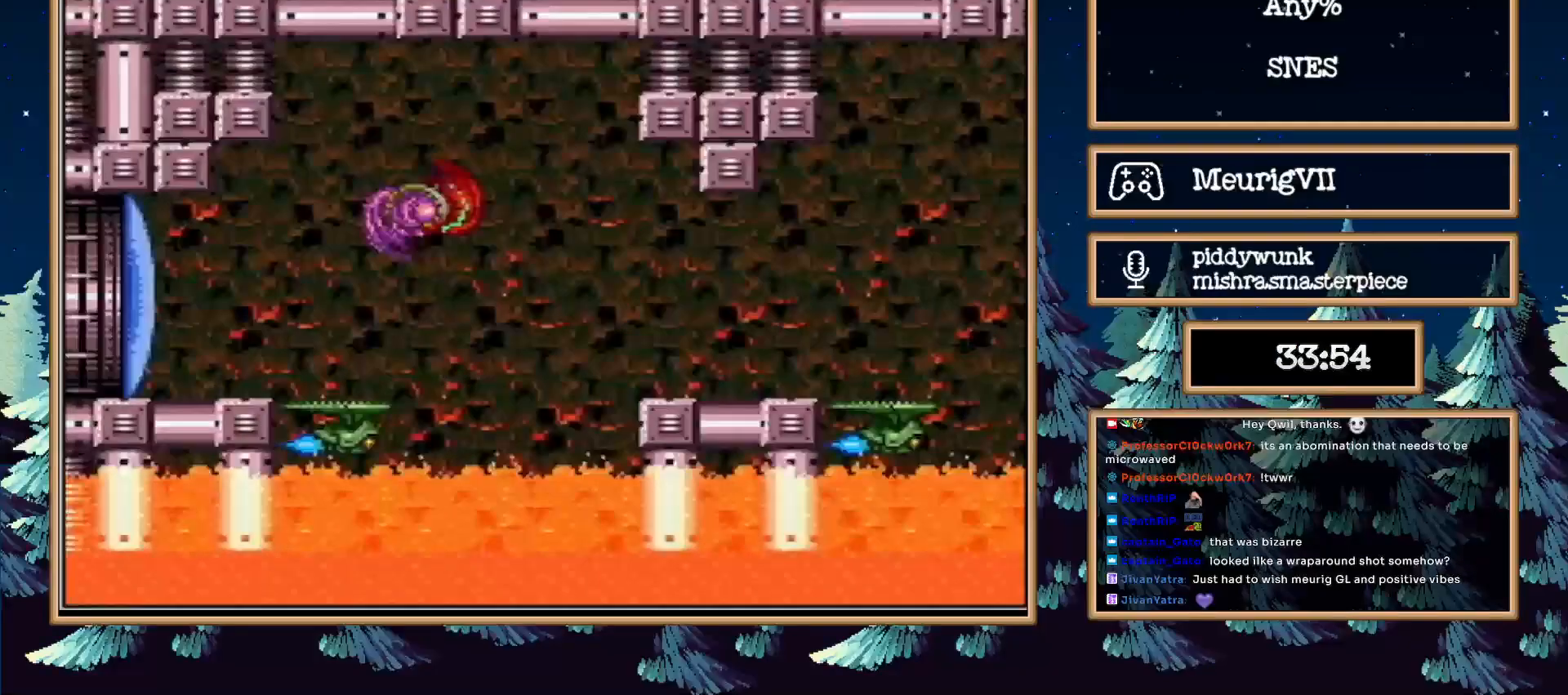
{"buttons": ["B", "DPAD_RIGHT"], "events": [[283, "A", "down"], [450, "A", "up"]]}
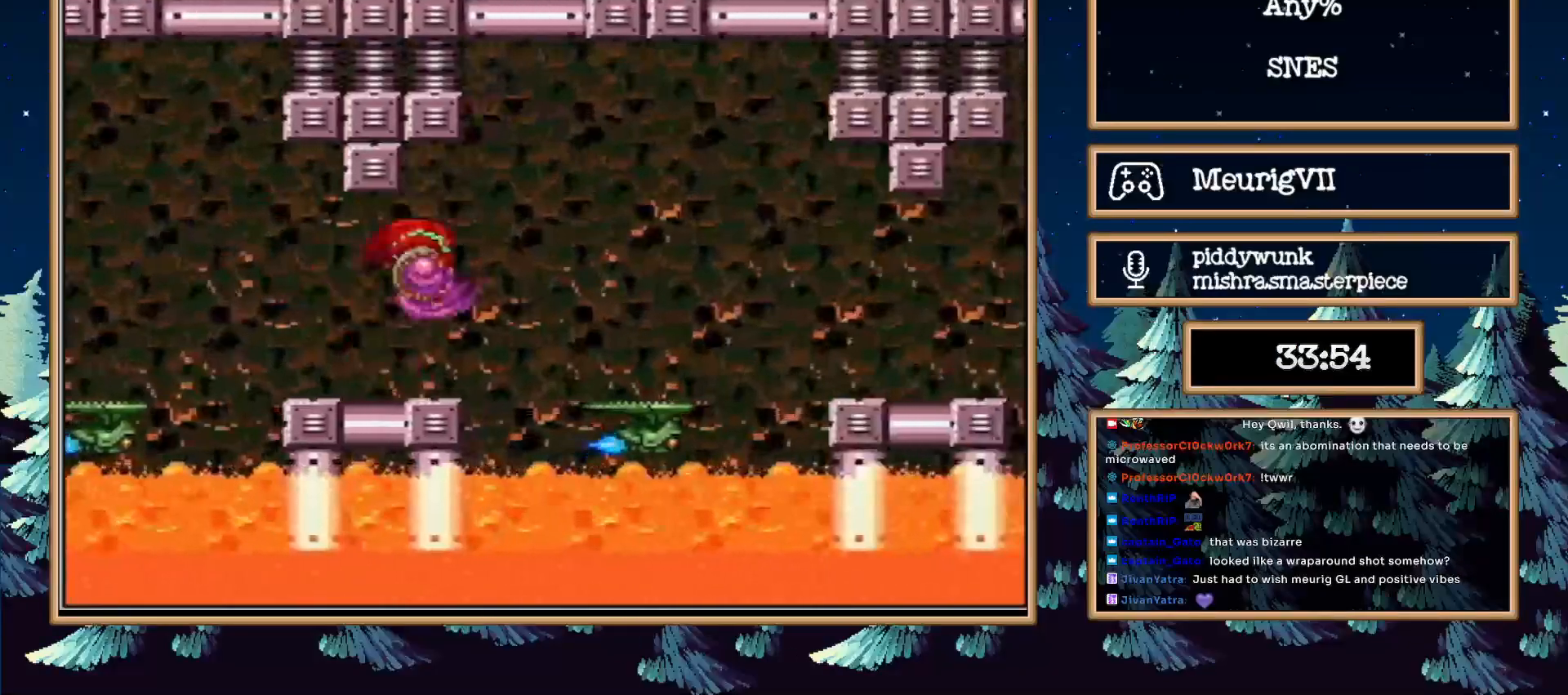
{"buttons": ["A", "B", "DPAD_RIGHT"], "events": [[450, "A", "down"]]}
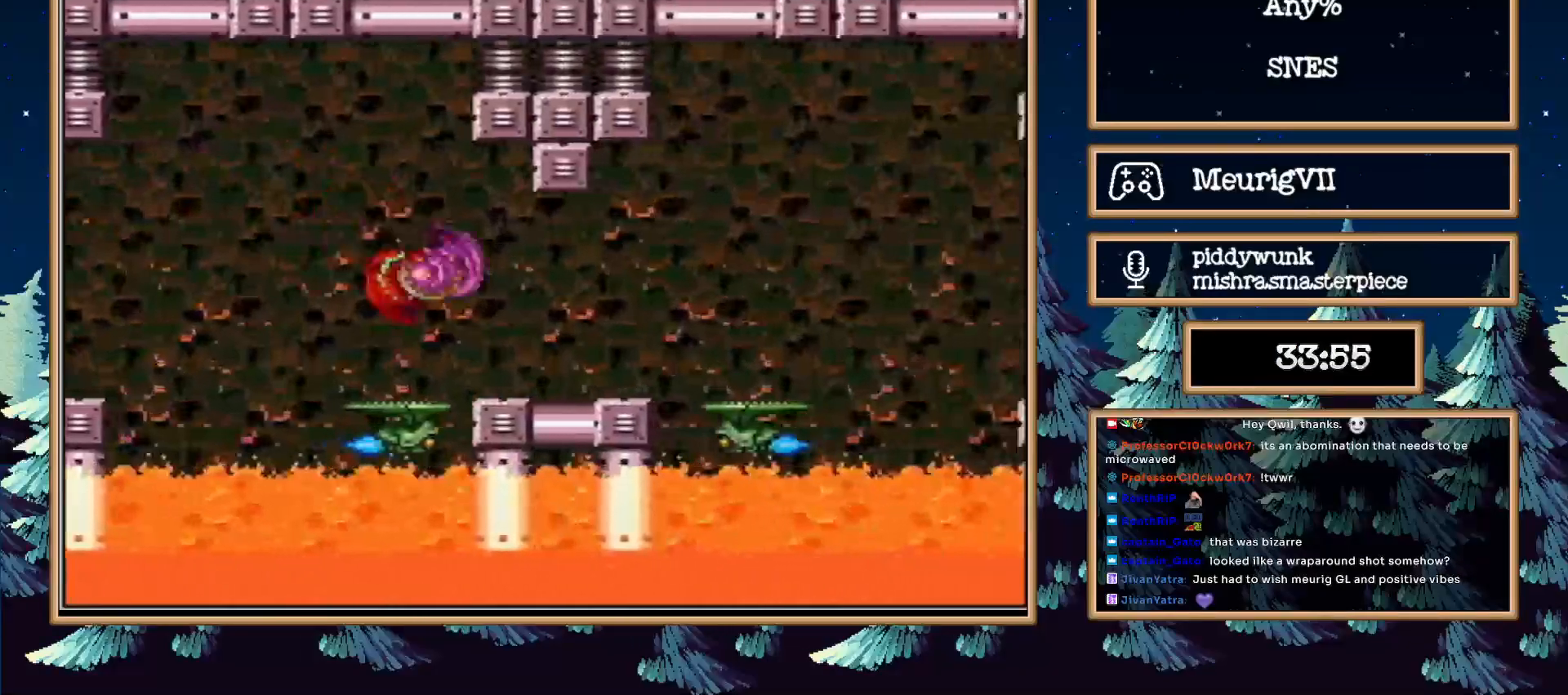
{"buttons": ["A", "B", "X", "DPAD_RIGHT"], "events": [[67, "A", "up"], [400, "A", "down"], [483, "X", "down"]]}
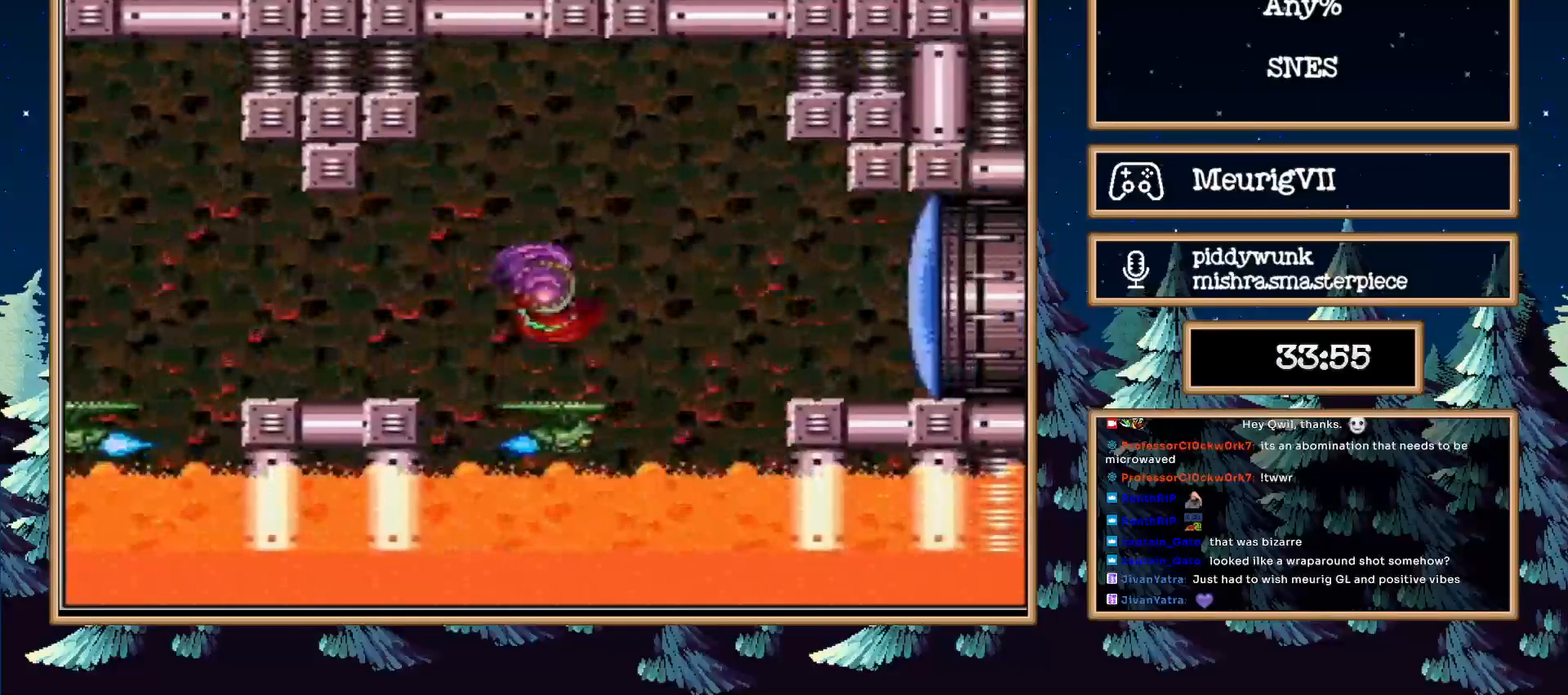
{"buttons": ["B", "DPAD_RIGHT"], "events": [[50, "X", "up"], [83, "A", "up"], [200, "DPAD_RIGHT", "up"], [267, "DPAD_RIGHT", "down"]]}
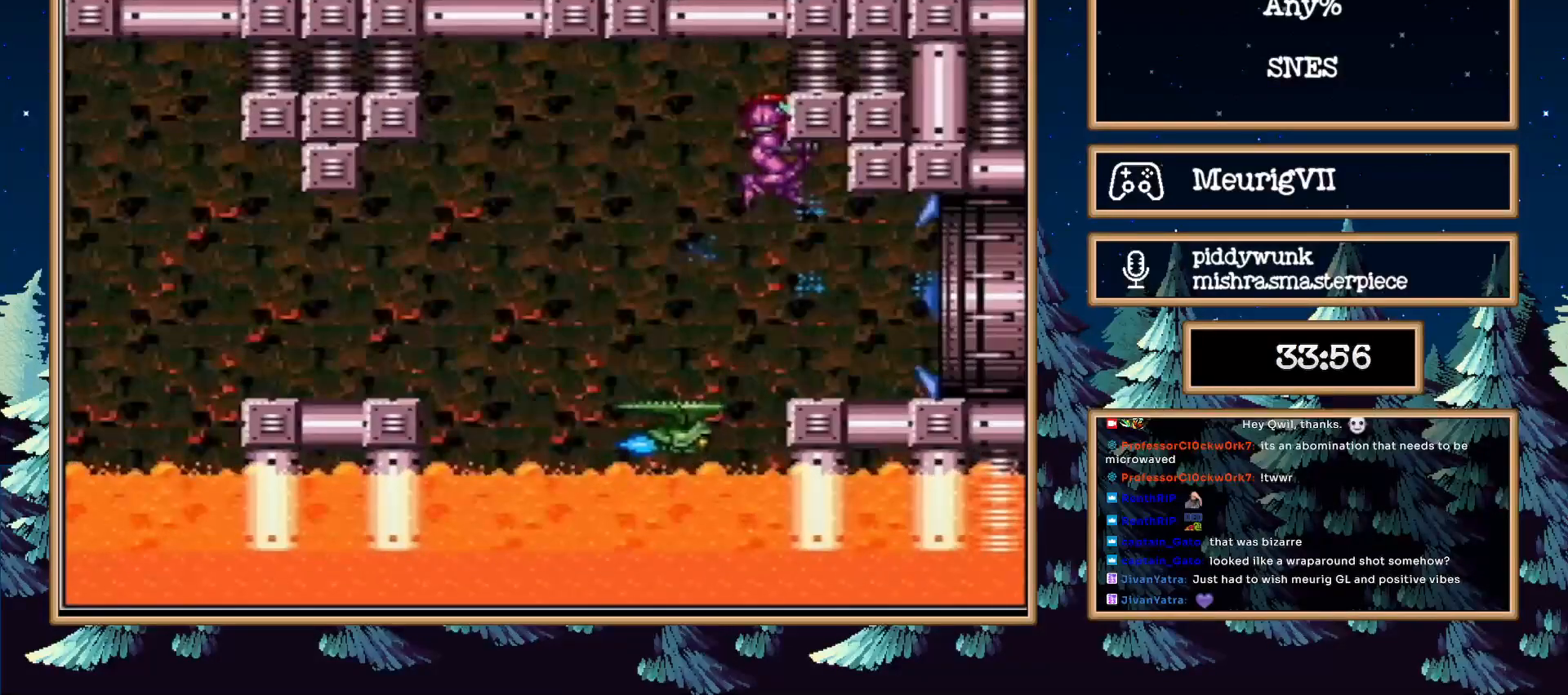
{"buttons": ["B", "DPAD_DOWN", "DPAD_RIGHT"], "events": [[300, "A", "down"], [333, "A", "up"], [400, "DPAD_DOWN", "down"]]}
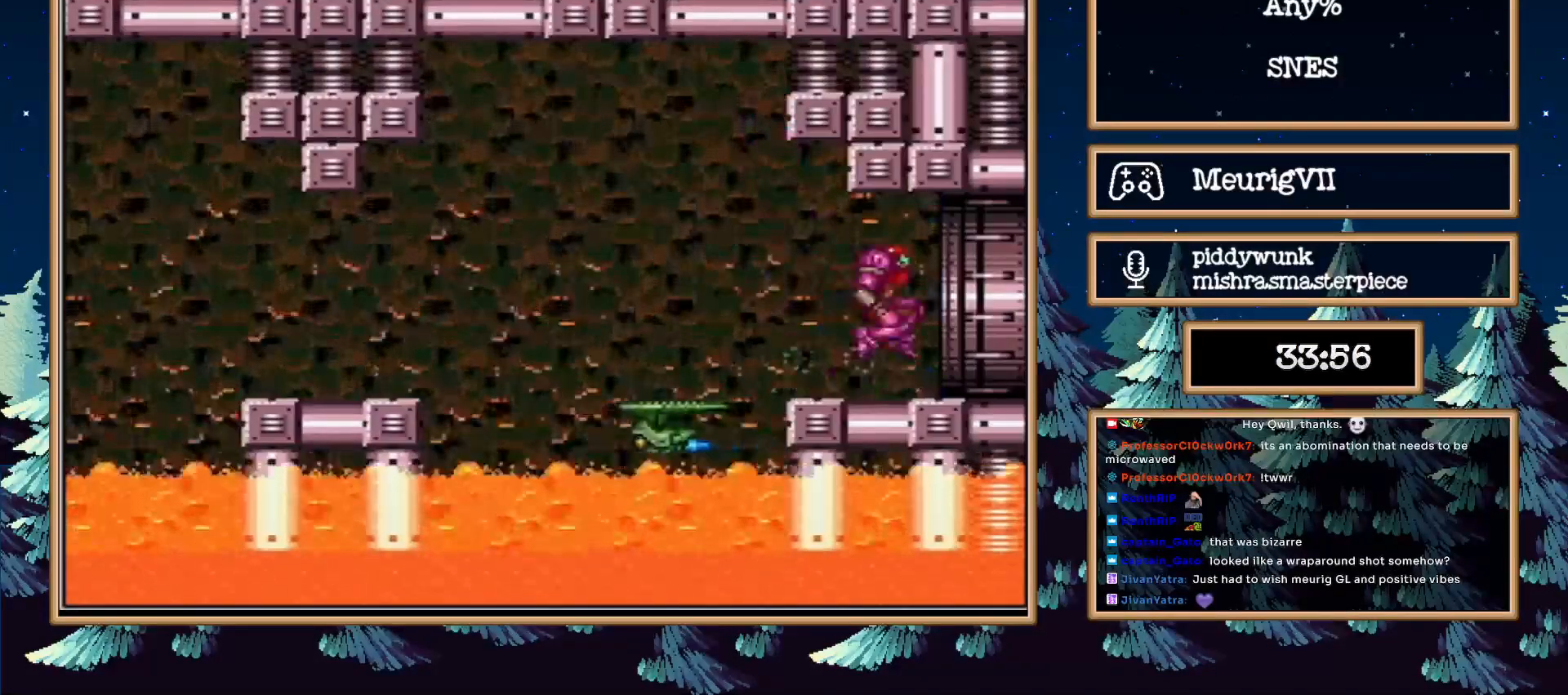
{"buttons": ["B"], "events": [[350, "DPAD_RIGHT", "up"], [433, "DPAD_RIGHT", "down"], [450, "DPAD_DOWN", "up"], [500, "DPAD_RIGHT", "up"]]}
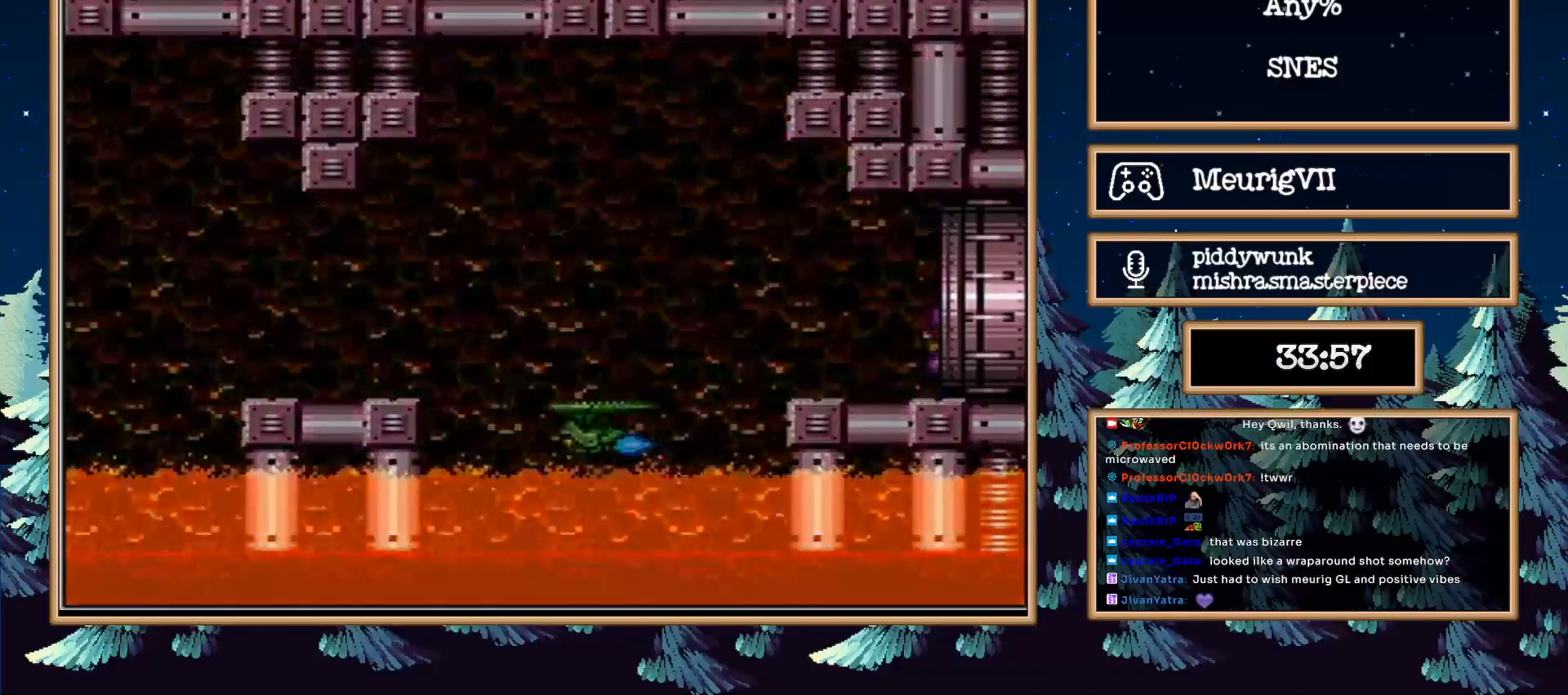
{"buttons": [], "events": [[467, "B", "up"]]}
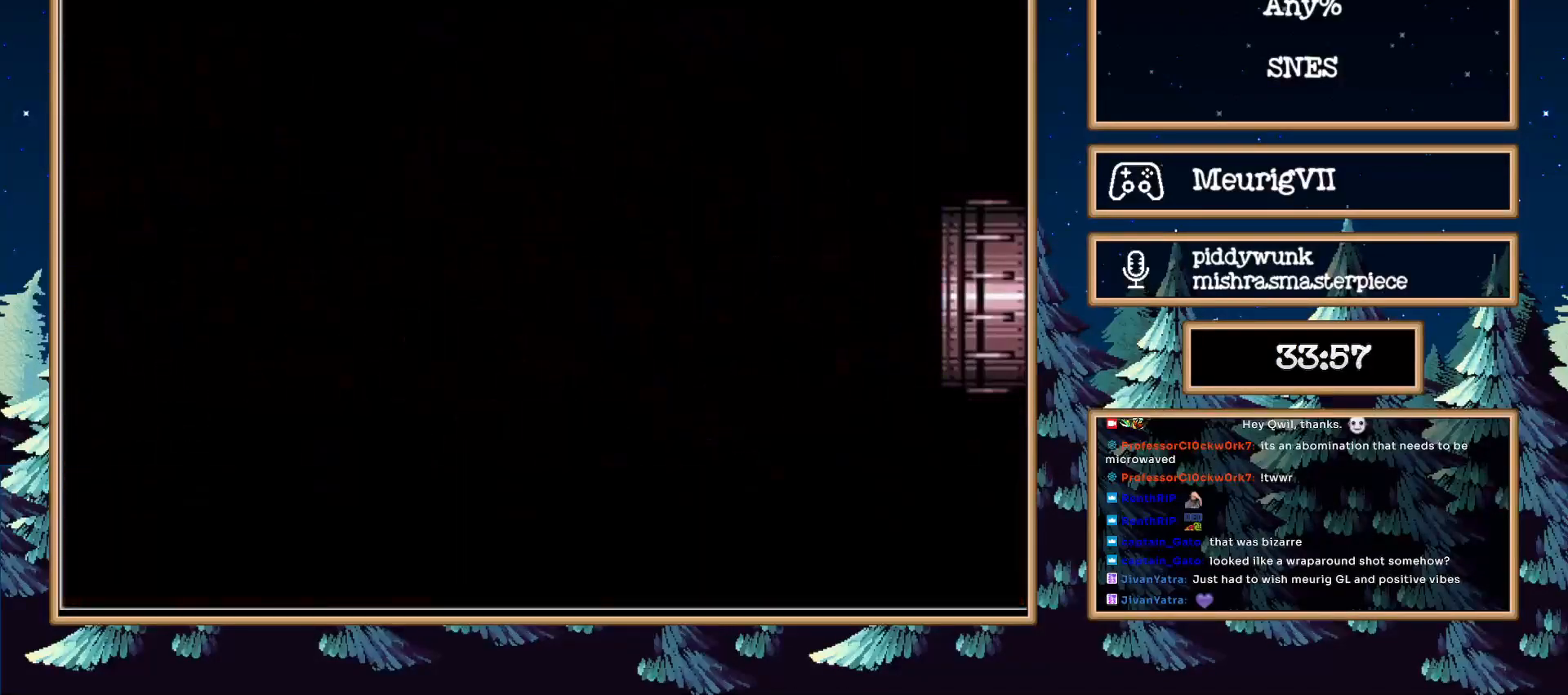
{"buttons": ["B"], "events": [[183, "B", "down"]]}
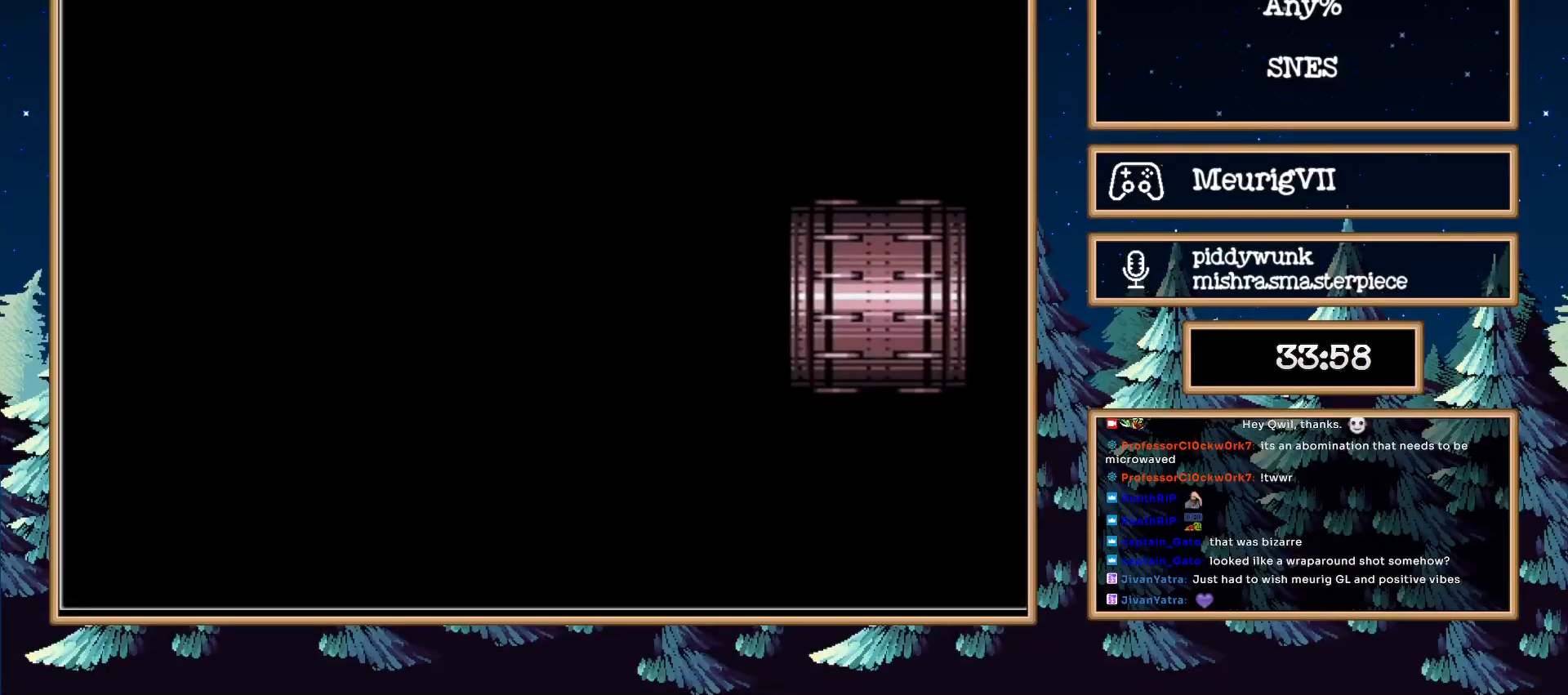
{"buttons": ["B"], "events": []}
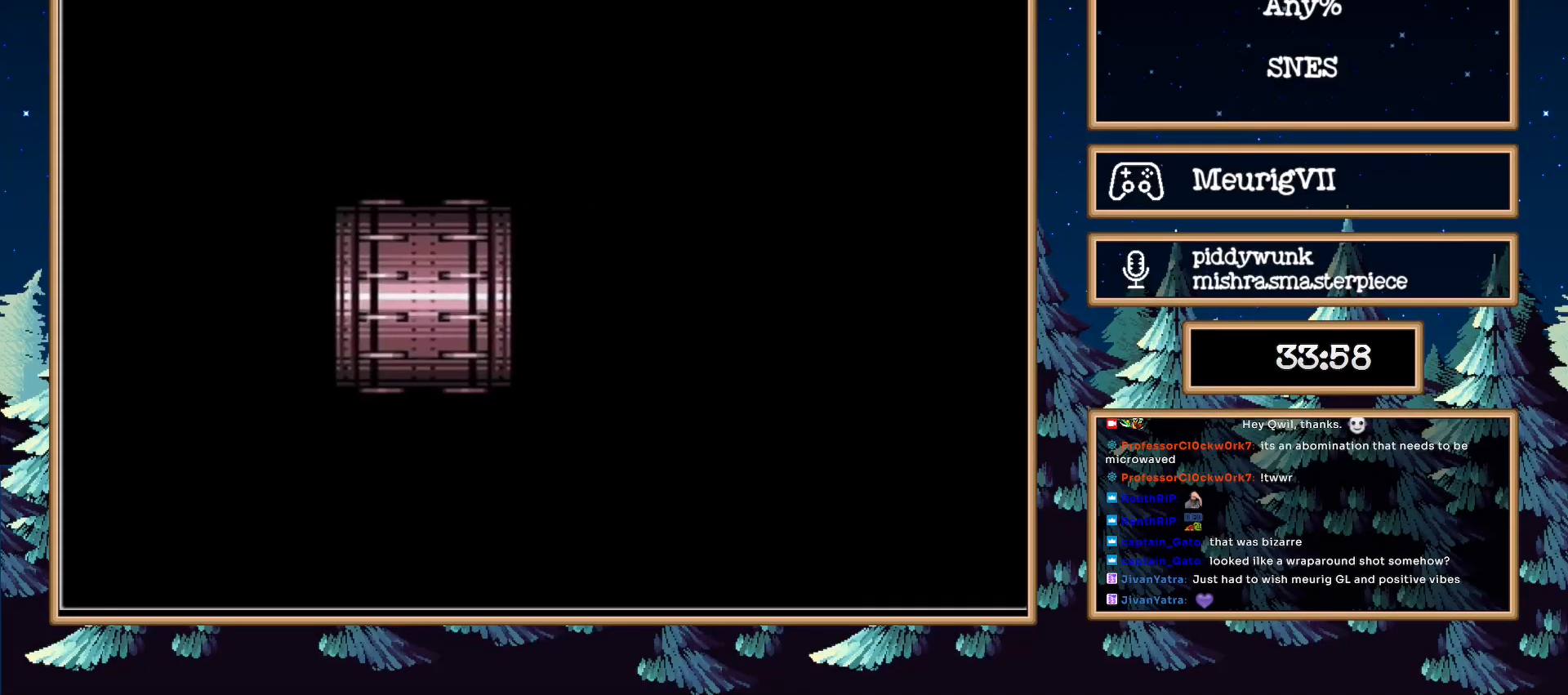
{"buttons": ["B", "DPAD_RIGHT"], "events": [[150, "DPAD_RIGHT", "down"]]}
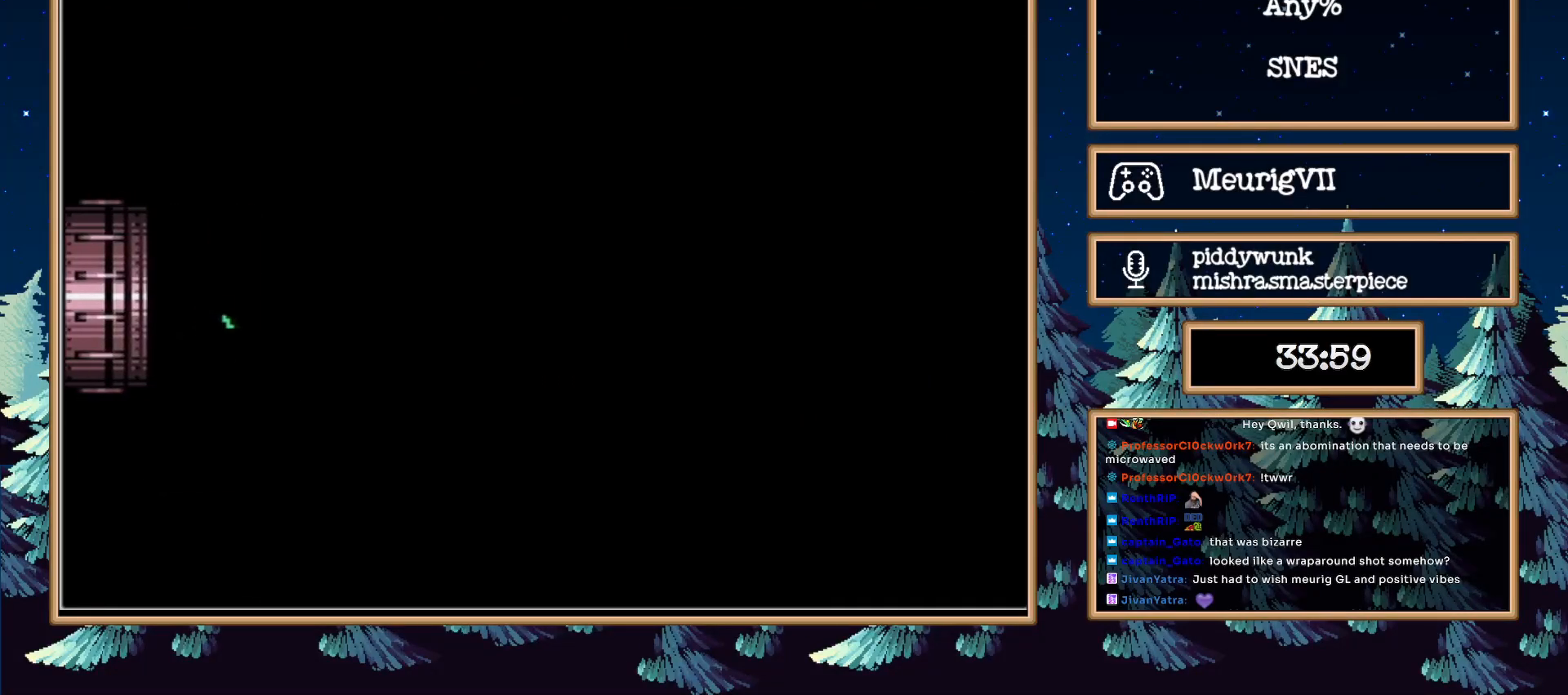
{"buttons": ["B", "DPAD_RIGHT"], "events": [[17, "DPAD_RIGHT", "up"], [467, "DPAD_RIGHT", "down"]]}
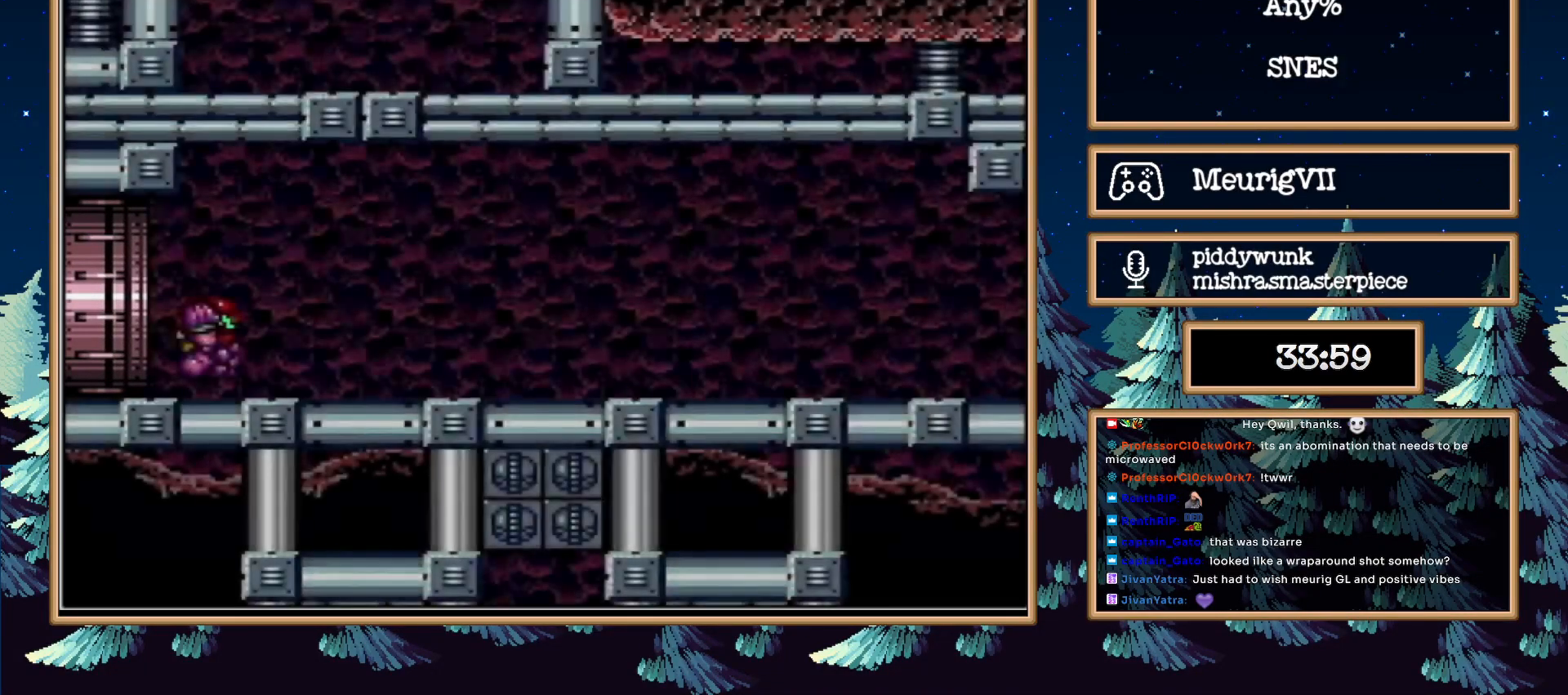
{"buttons": ["B", "DPAD_RIGHT"], "events": [[150, "X", "down"], [267, "X", "up"]]}
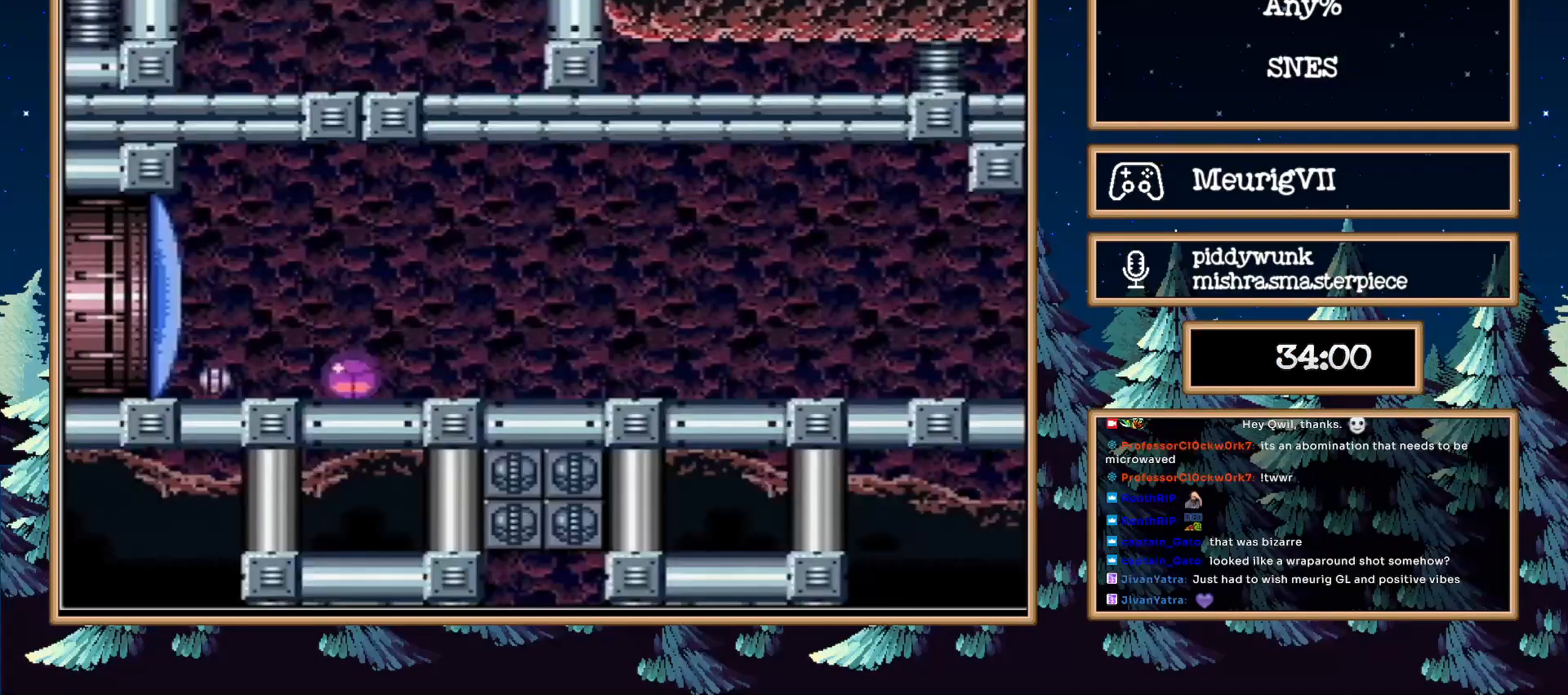
{"buttons": ["B", "DPAD_RIGHT"], "events": []}
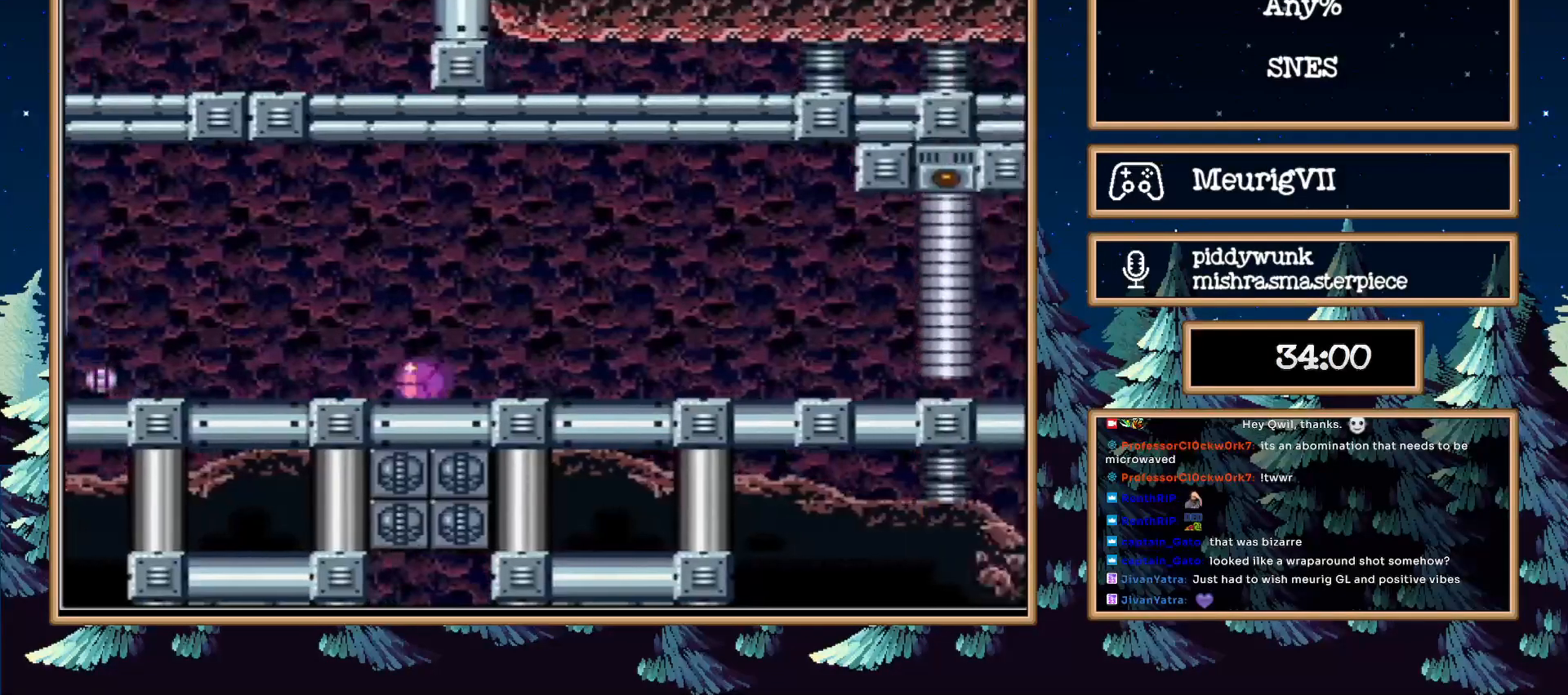
{"buttons": ["B"], "events": [[300, "DPAD_RIGHT", "up"]]}
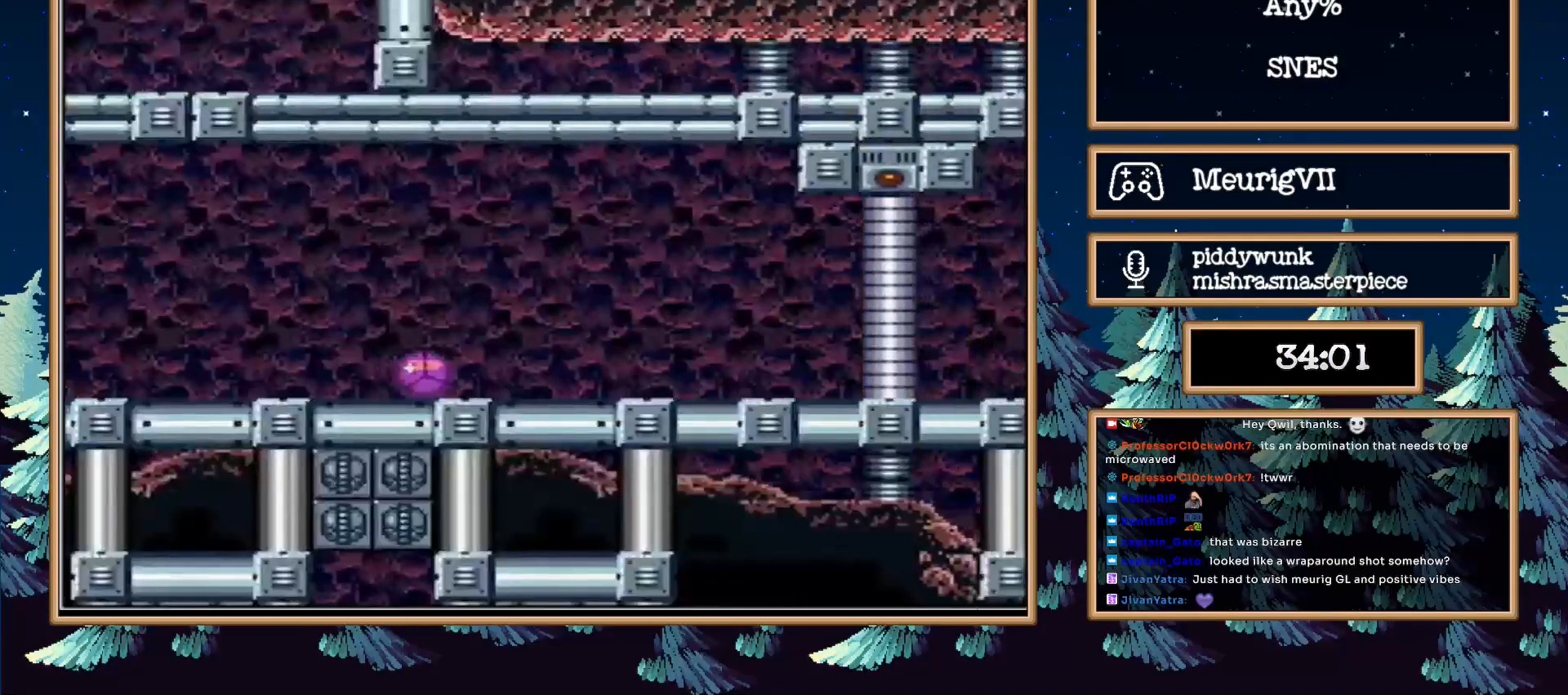
{"buttons": ["B", "DPAD_RIGHT"], "events": [[167, "DPAD_LEFT", "down"], [300, "DPAD_LEFT", "up"], [500, "DPAD_RIGHT", "down"]]}
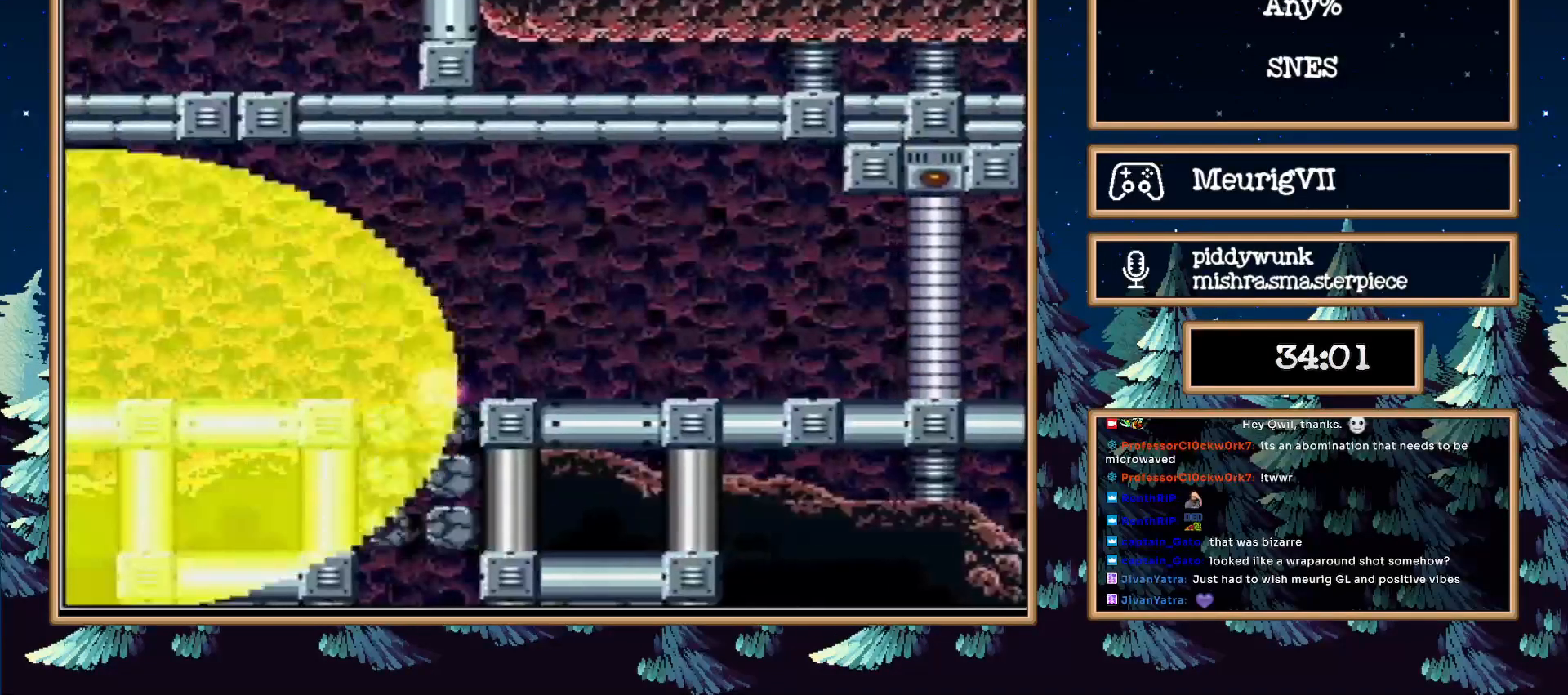
{"buttons": ["B", "DPAD_RIGHT"], "events": []}
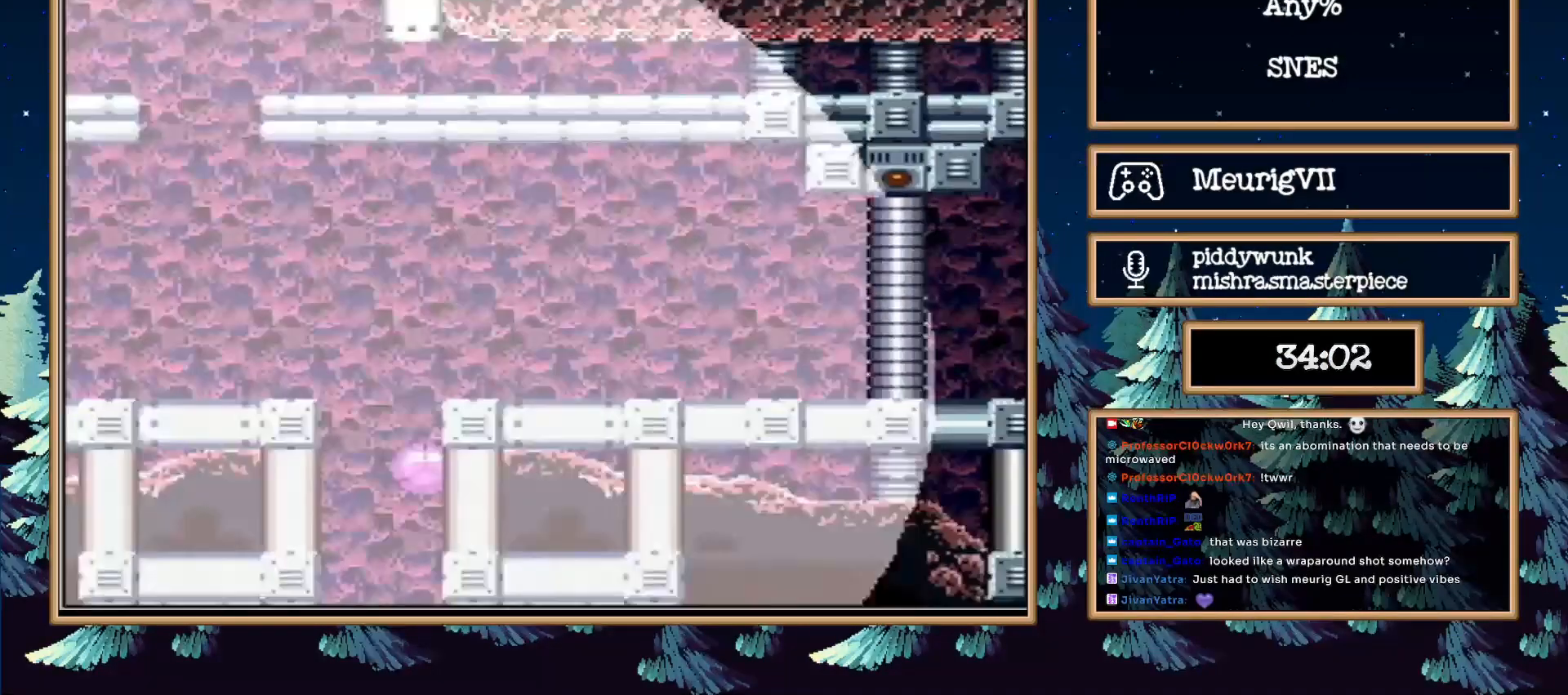
{"buttons": ["B", "DPAD_RIGHT"], "events": []}
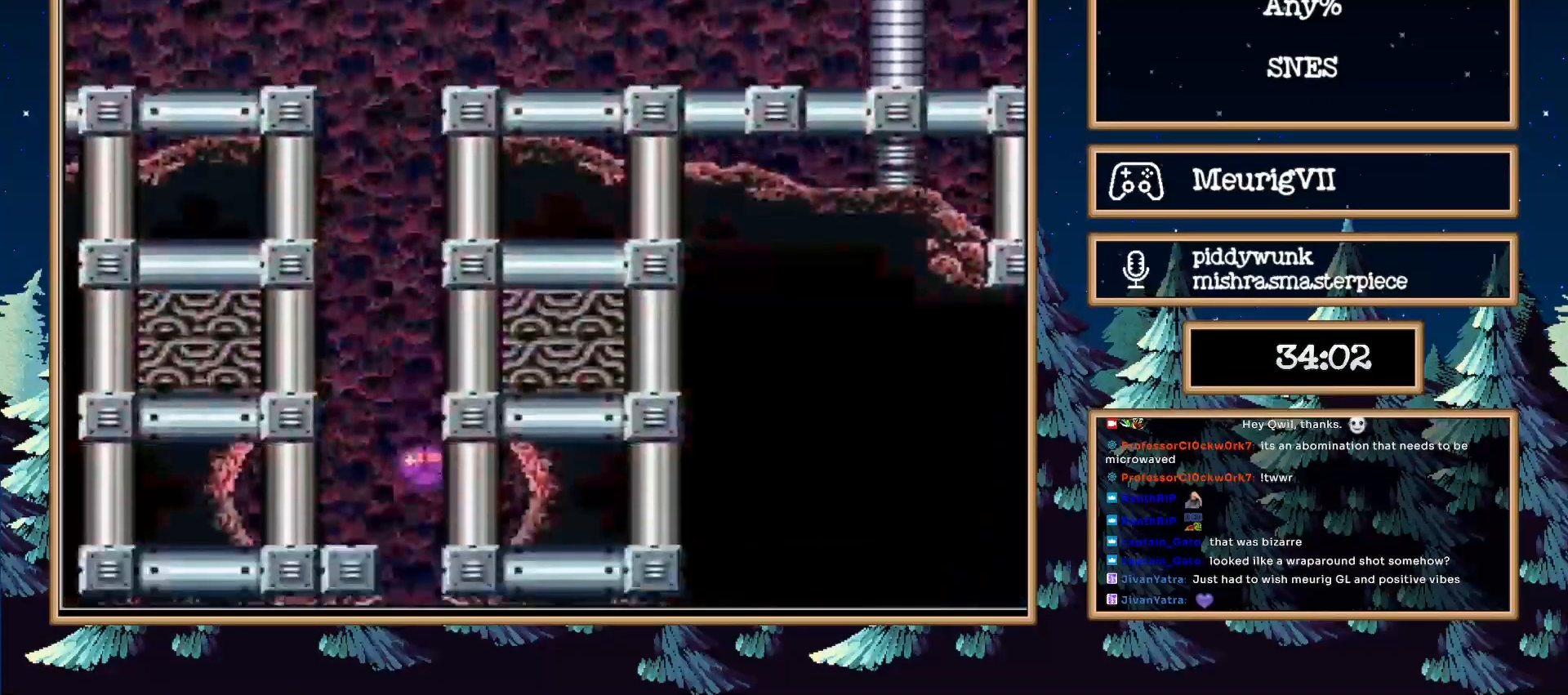
{"buttons": ["B", "DPAD_LEFT"], "events": [[17, "DPAD_UP", "down"], [150, "DPAD_RIGHT", "up"], [400, "DPAD_LEFT", "down"], [400, "DPAD_UP", "up"]]}
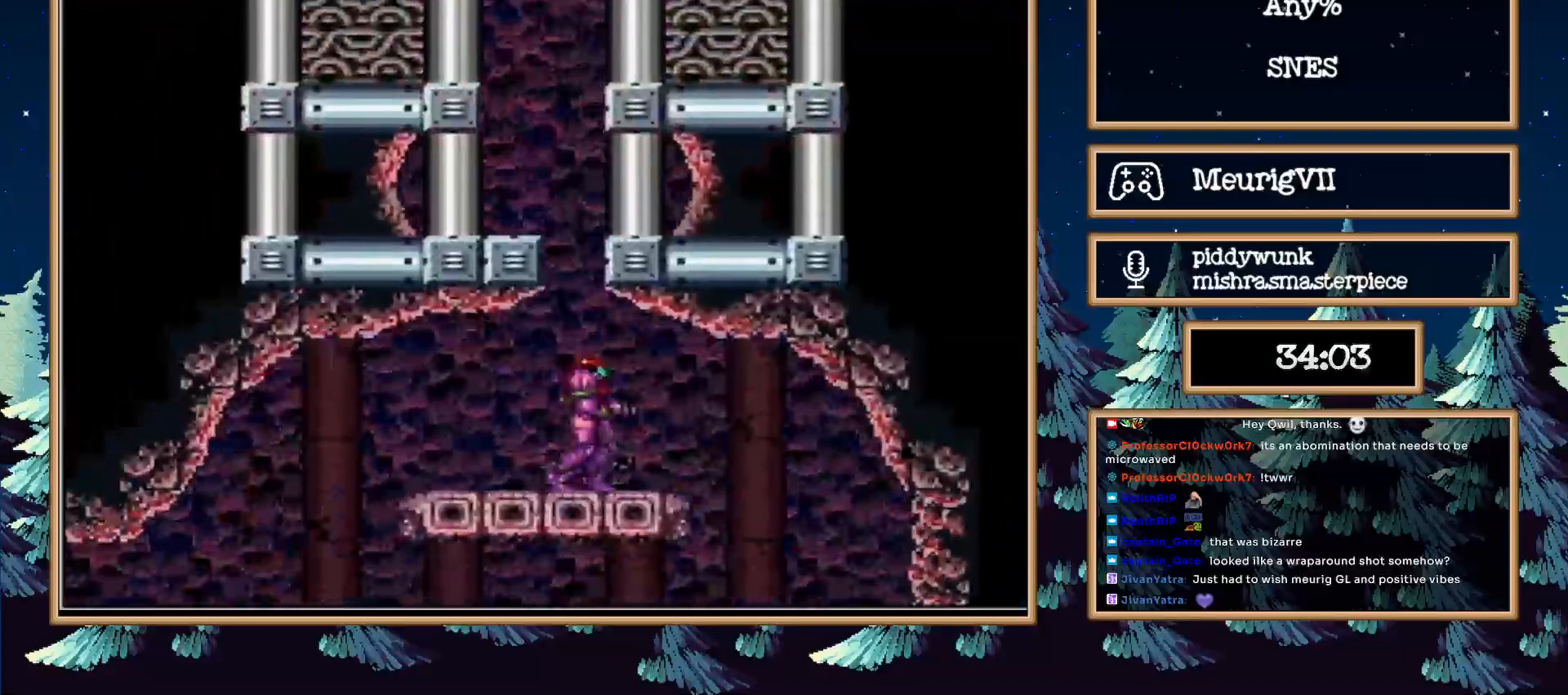
{"buttons": ["B", "DPAD_LEFT"], "events": []}